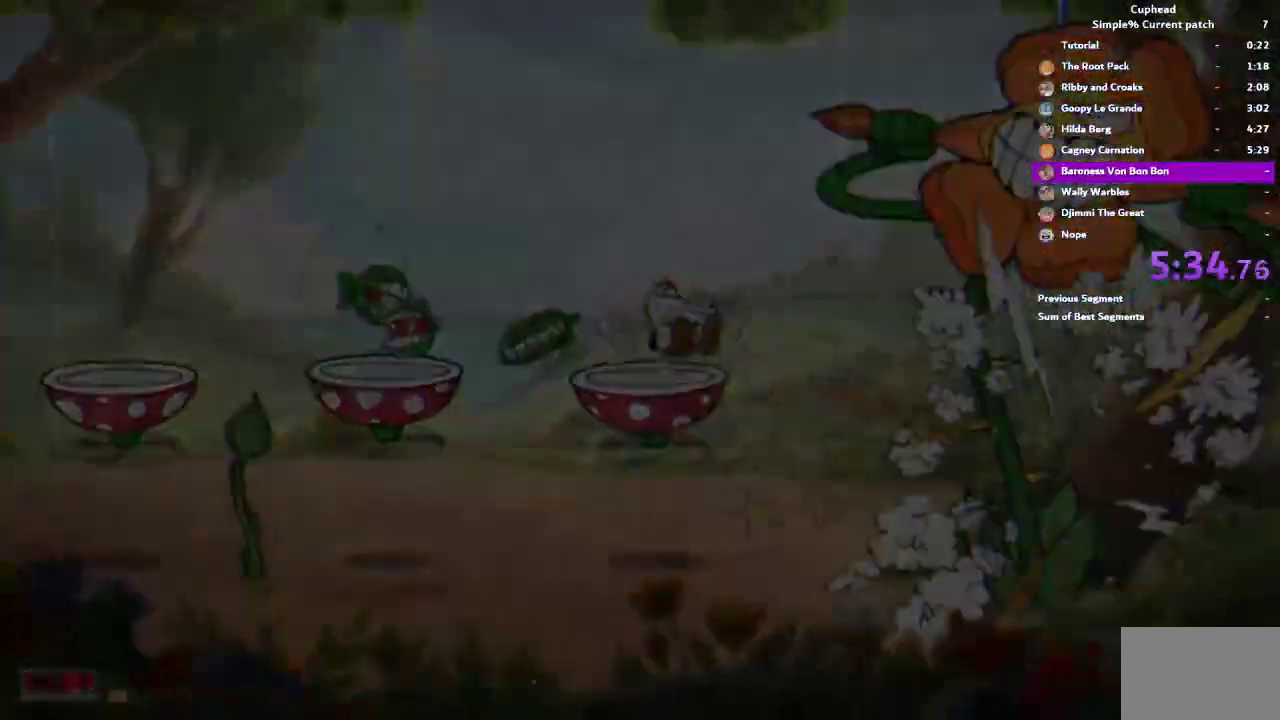
Gameplay with a controller (PlayStation layout); each line is a JSON object with the inputs held at the frame after it. "events" lists button and stick changes between this image and that frame as [ms after this image, input, new state], when the widget could be followed in between. This document gives stick clicks only as held states, not as events. Not read: CROSS DPAD_DOWN HOME.
{"buttons": ["L1"], "left_stick": "left", "right_stick": "center", "events": [[83, "L1", "up"], [83, "left_stick", "center"], [350, "L1", "down"], [450, "left_stick", "left"]]}
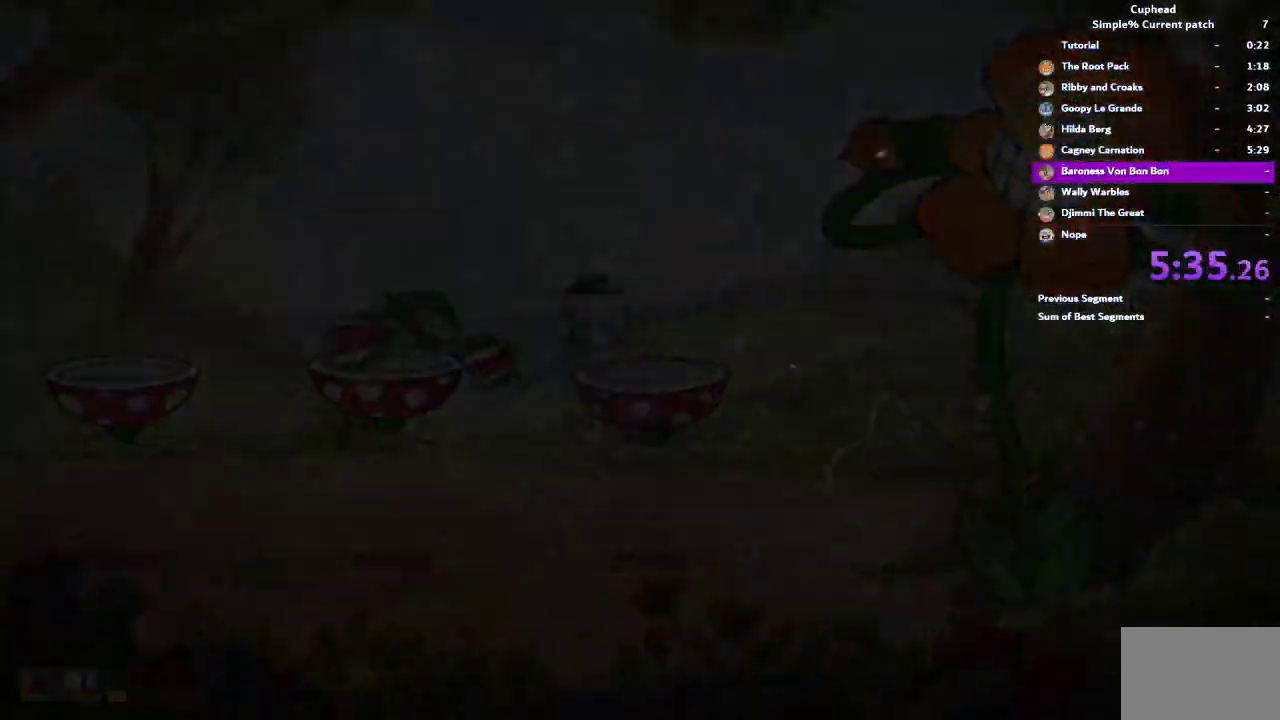
{"buttons": ["L1"], "left_stick": "down", "right_stick": "center", "events": [[50, "TRIANGLE", "down"], [83, "left_stick", "center"], [117, "L1", "up"], [150, "TRIANGLE", "up"], [283, "left_stick", "down-right"], [450, "L1", "down"], [483, "left_stick", "down"]]}
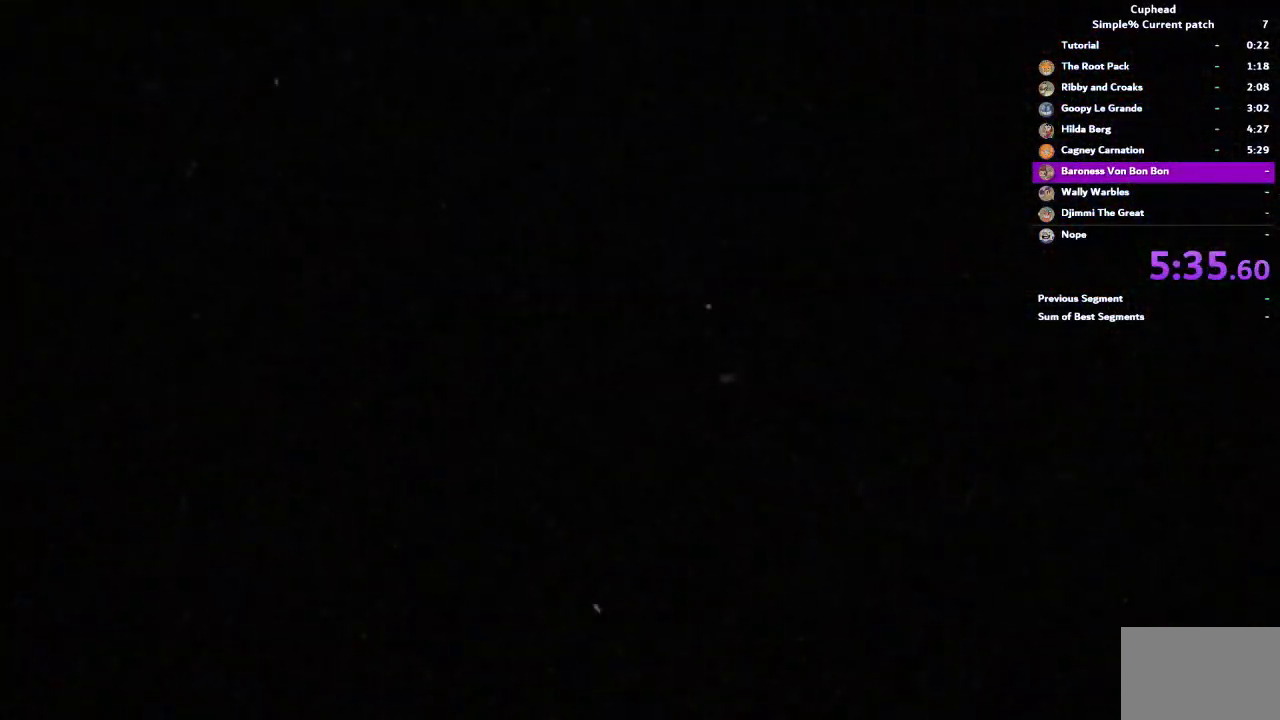
{"buttons": ["L1"], "left_stick": "center", "right_stick": "center", "events": [[50, "L1", "up"], [150, "left_stick", "center"], [483, "L1", "down"]]}
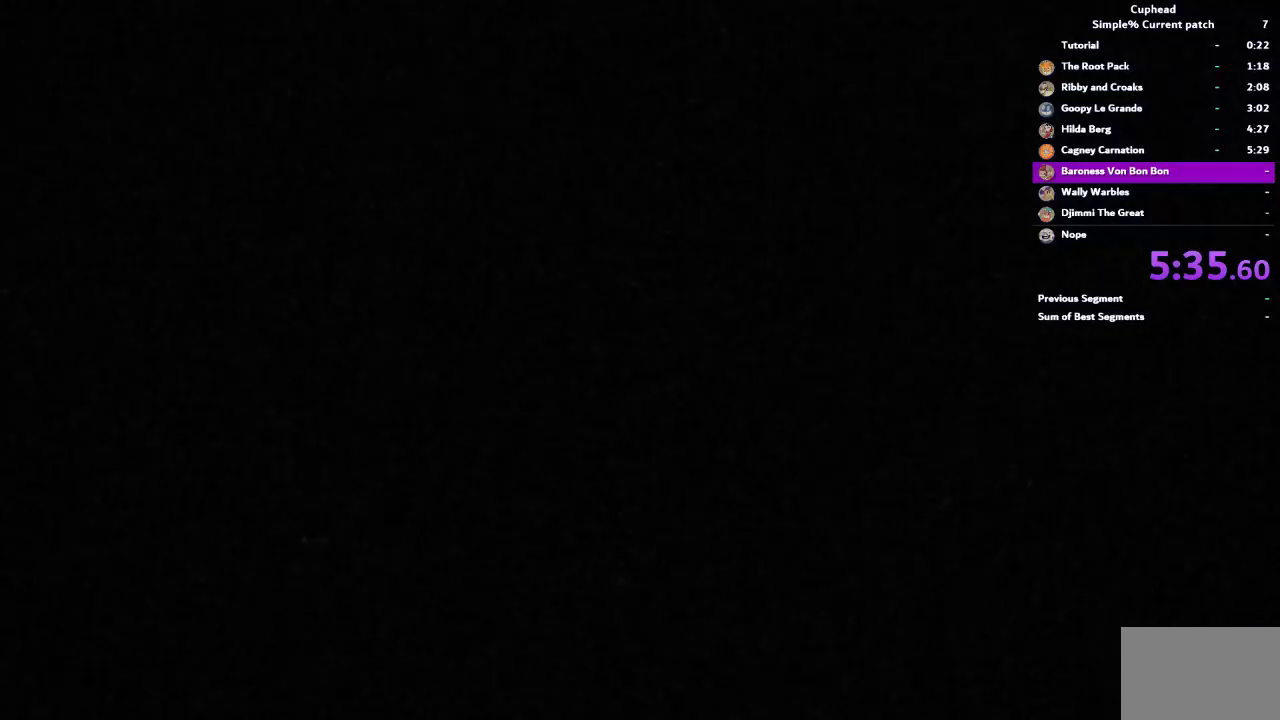
{"buttons": [], "left_stick": "center", "right_stick": "center", "events": [[217, "left_stick", "right"], [250, "L1", "up"], [317, "left_stick", "center"], [350, "L1", "down"], [450, "L1", "up"]]}
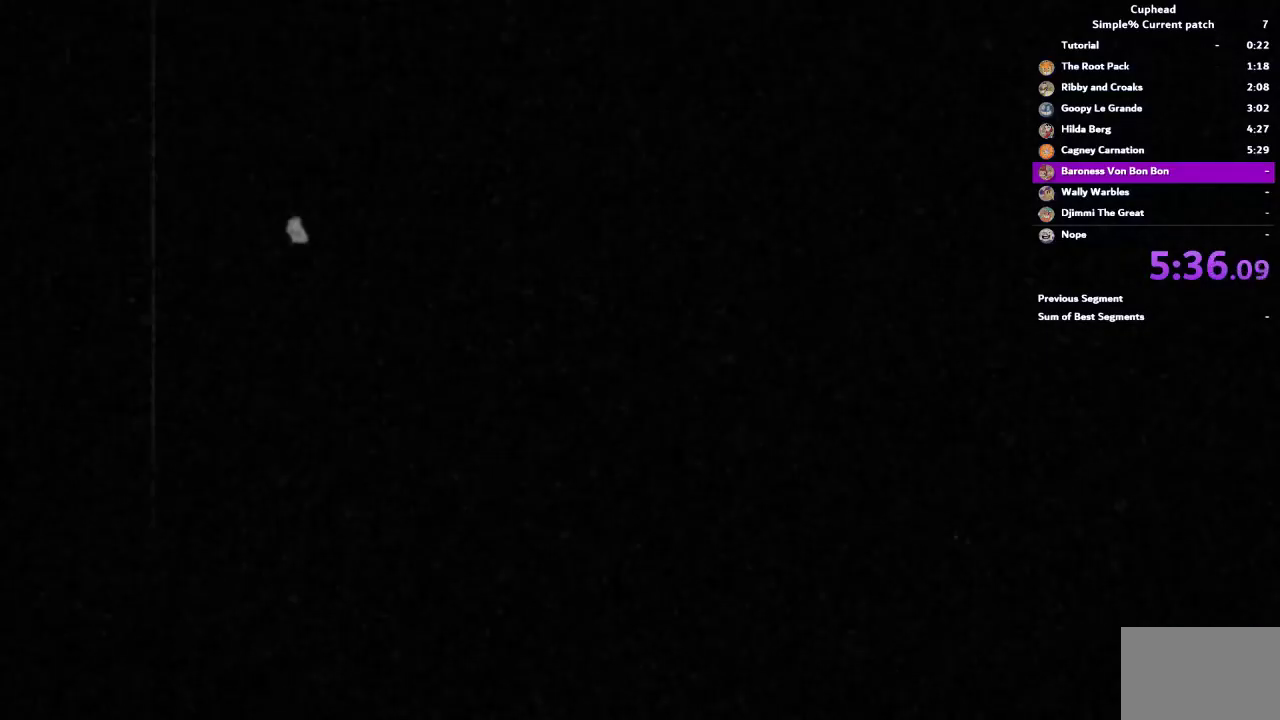
{"buttons": ["L1"], "left_stick": "center", "right_stick": "center", "events": [[17, "L1", "down"], [117, "L1", "up"], [217, "L1", "down"], [283, "L1", "up"], [350, "L1", "down"], [417, "L1", "up"], [483, "L1", "down"]]}
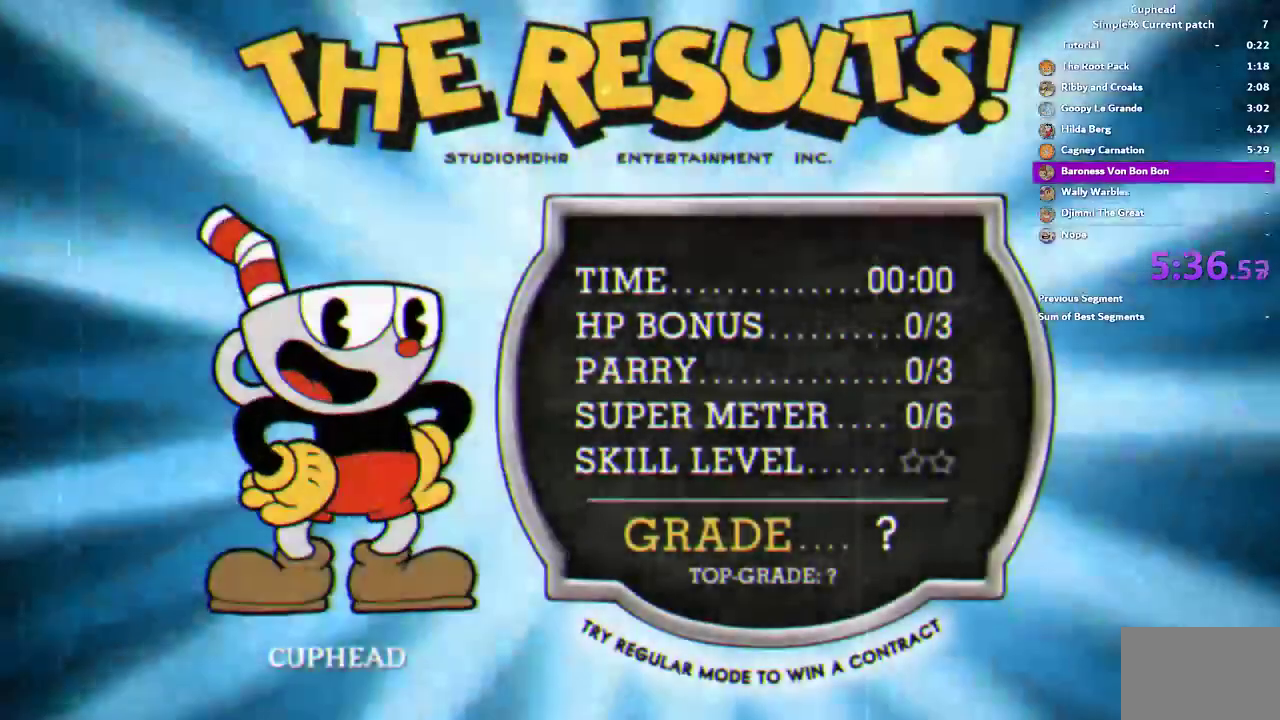
{"buttons": [], "left_stick": "center", "right_stick": "center", "events": [[50, "L1", "up"], [117, "L1", "down"], [217, "L1", "up"], [283, "L1", "down"], [350, "L1", "up"], [417, "L1", "down"], [483, "L1", "up"]]}
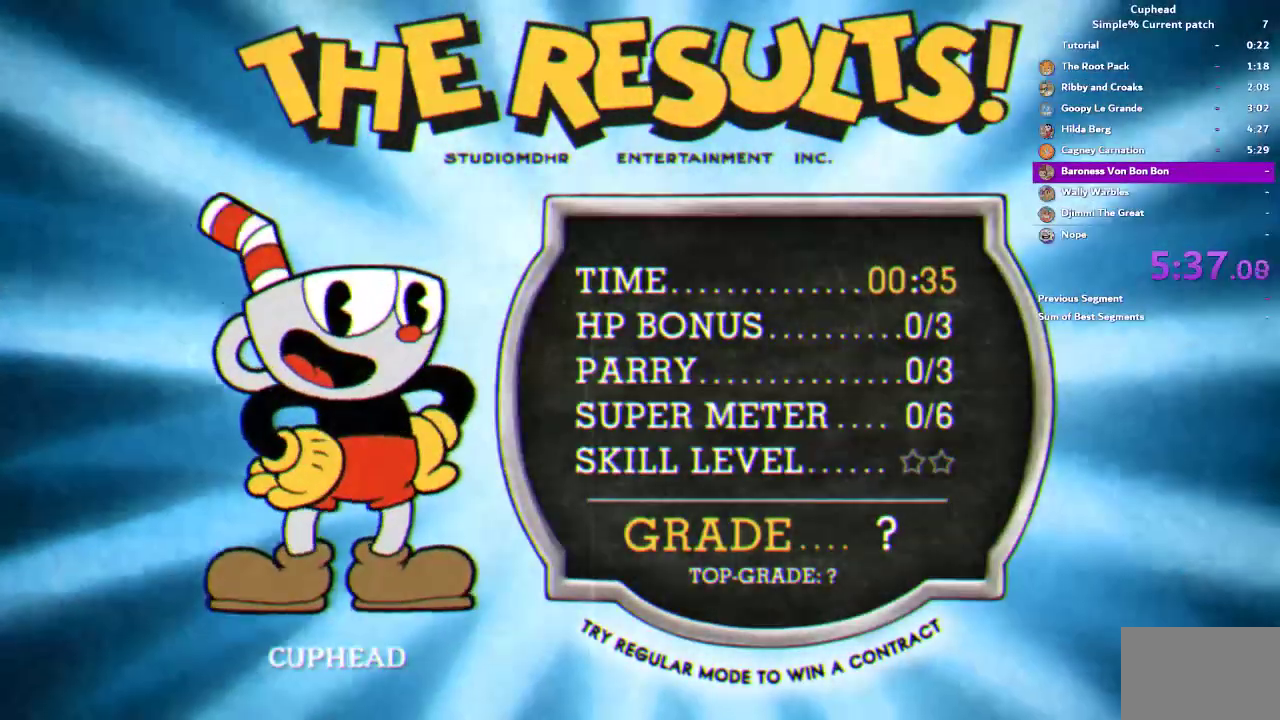
{"buttons": ["L1"], "left_stick": "center", "right_stick": "center", "events": [[50, "L1", "down"], [117, "L1", "up"], [183, "L1", "down"], [417, "L1", "up"], [483, "L1", "down"]]}
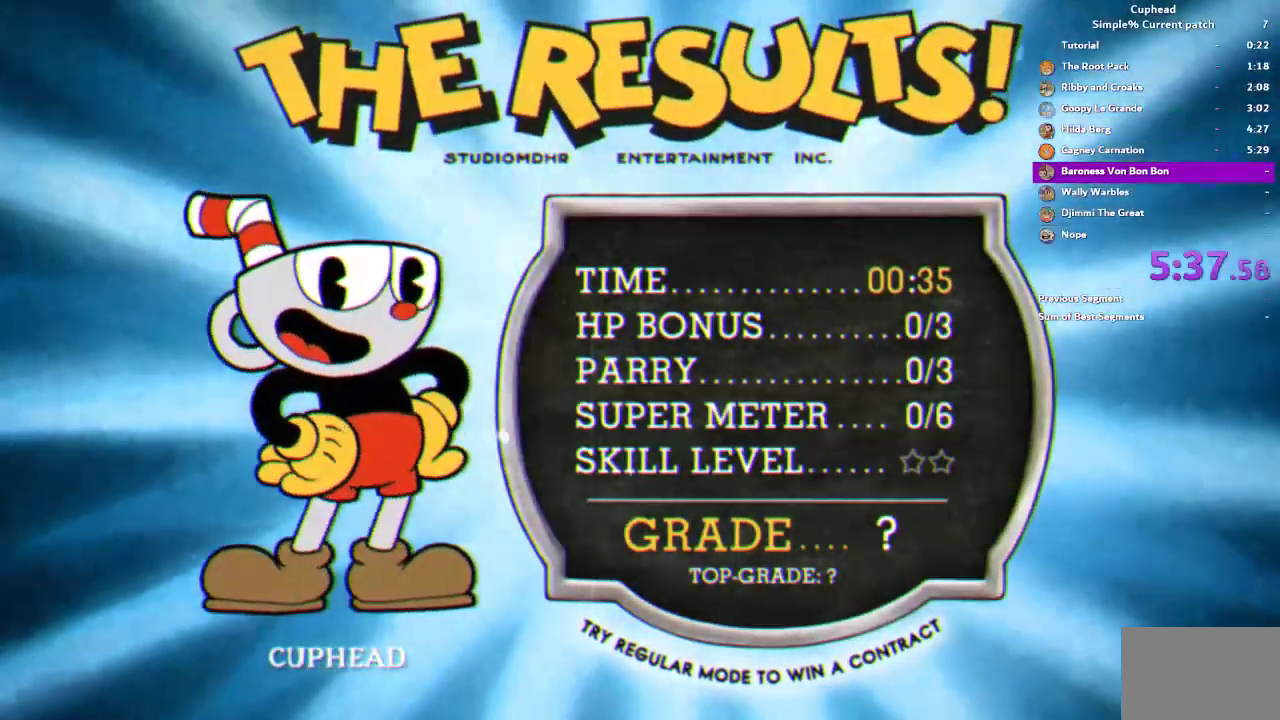
{"buttons": ["L1"], "left_stick": "center", "right_stick": "center", "events": [[50, "L1", "up"], [117, "L1", "down"], [217, "L1", "up"], [283, "L1", "down"], [350, "L1", "up"], [417, "L1", "down"]]}
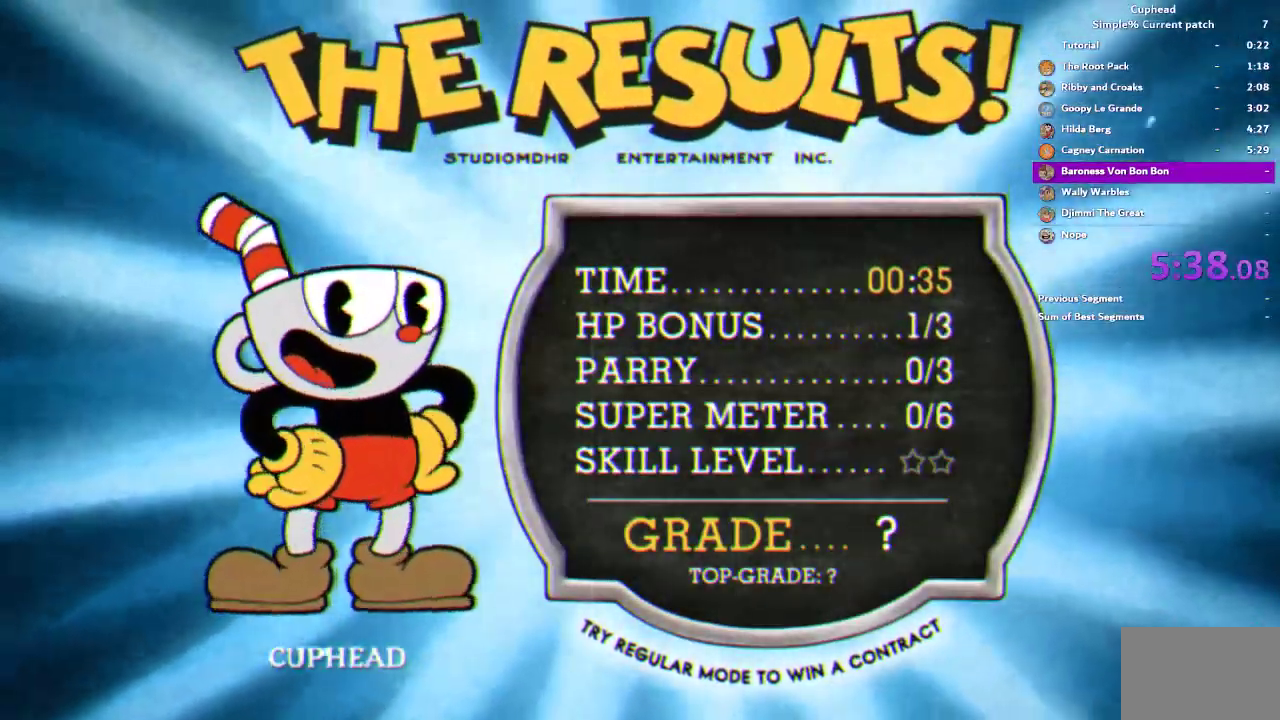
{"buttons": [], "left_stick": "center", "right_stick": "center"}
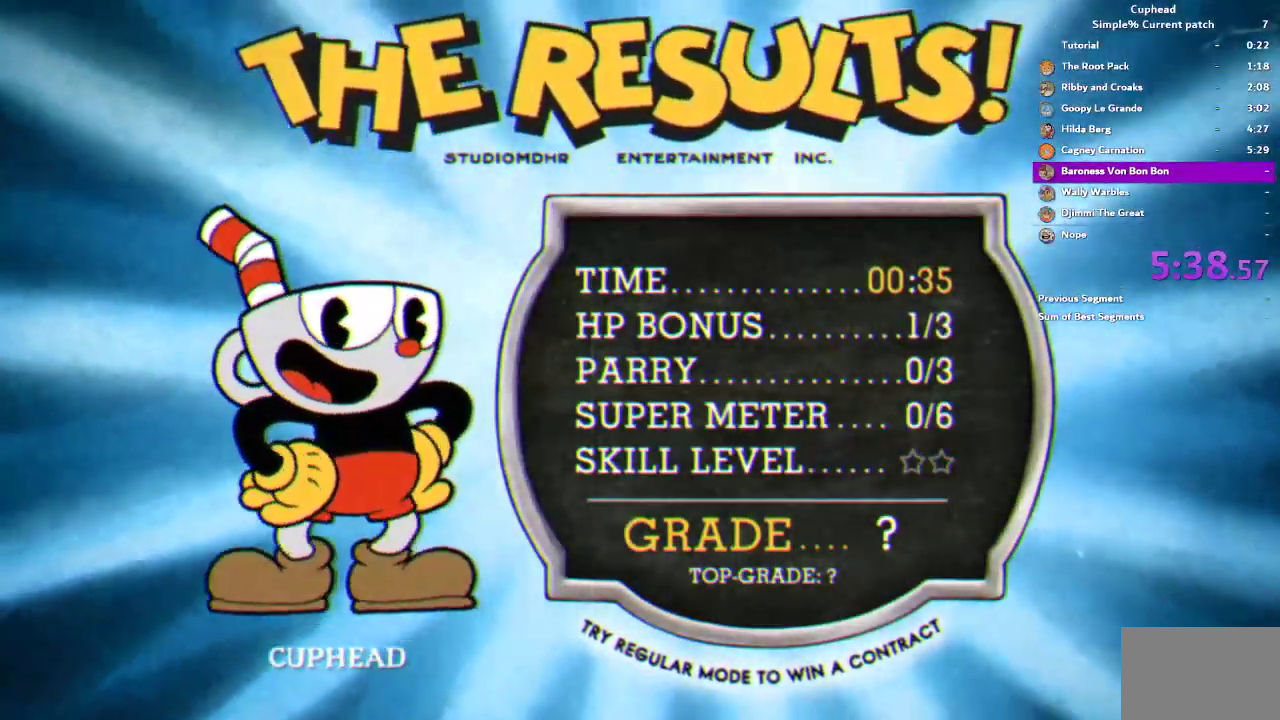
{"buttons": ["L1"], "left_stick": "center", "right_stick": "center"}
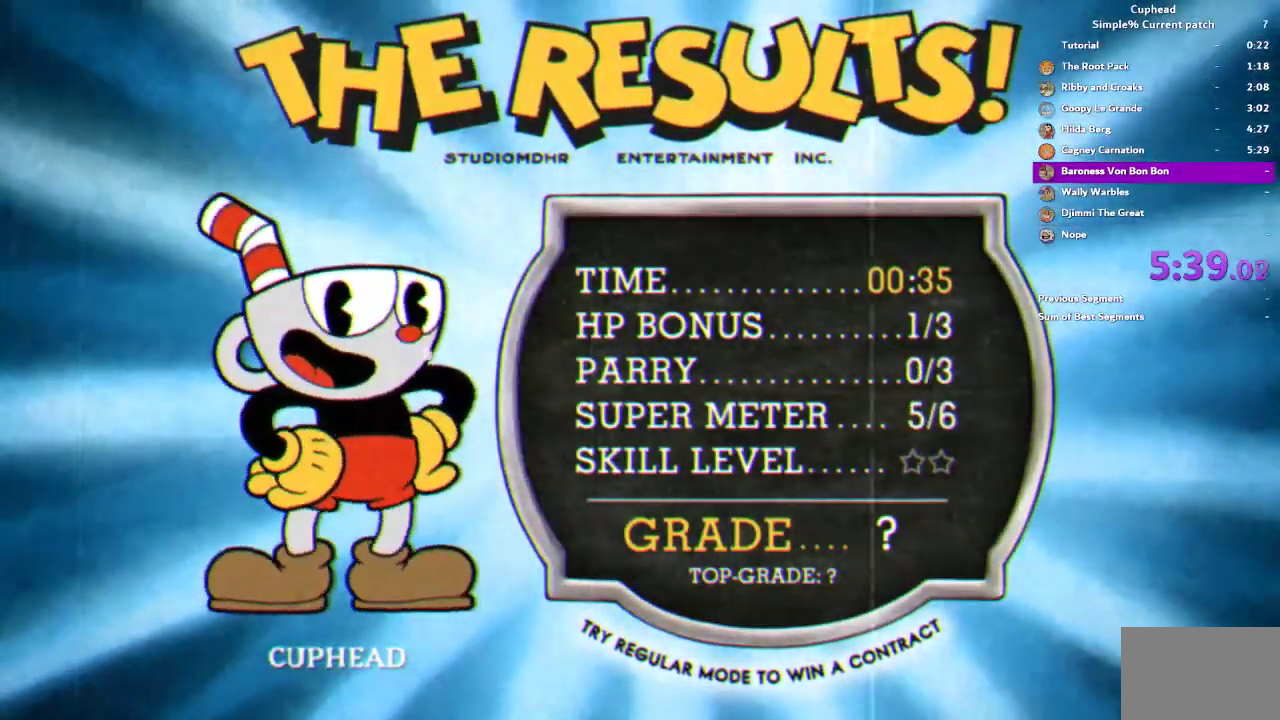
{"buttons": ["L1"], "left_stick": "center", "right_stick": "center", "events": [[83, "L1", "up"], [150, "L1", "down"], [217, "L1", "up"], [283, "L1", "down"], [383, "L1", "up"], [483, "L1", "down"]]}
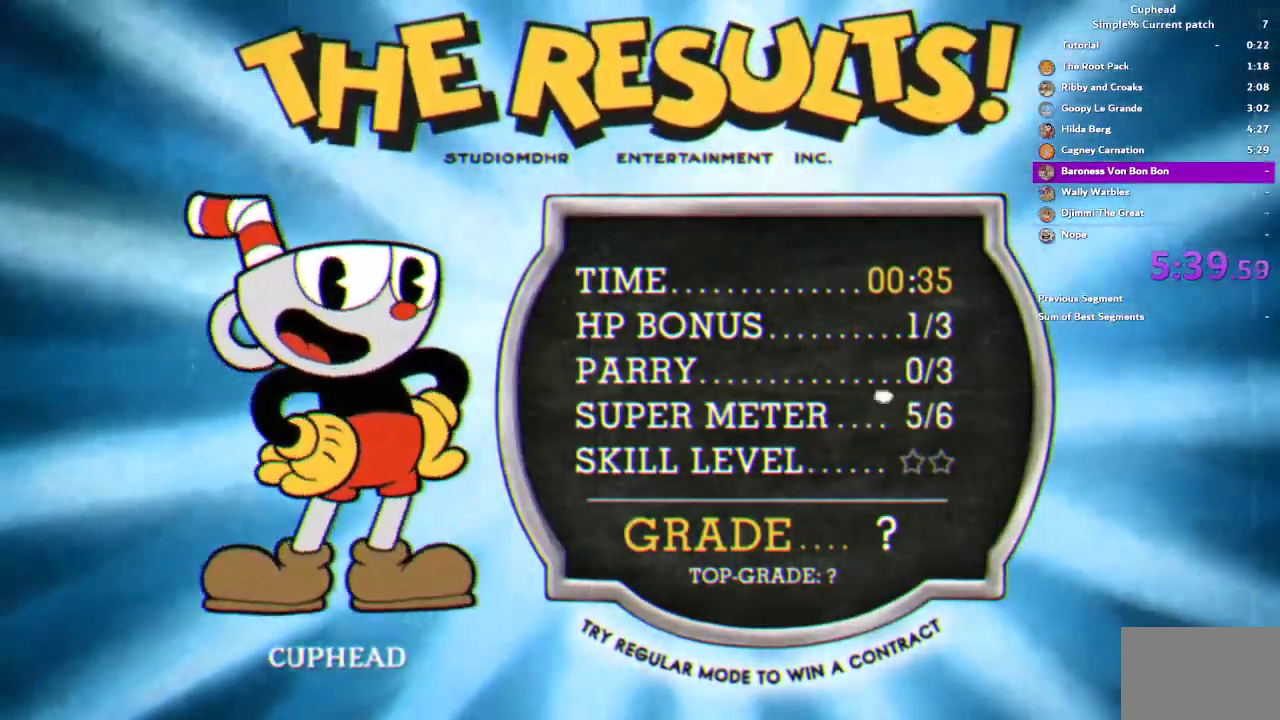
{"buttons": ["L1"], "left_stick": "center", "right_stick": "center", "events": [[50, "L1", "up"], [117, "L1", "down"], [217, "L1", "up"], [283, "L1", "down"], [350, "L1", "up"], [417, "L1", "down"]]}
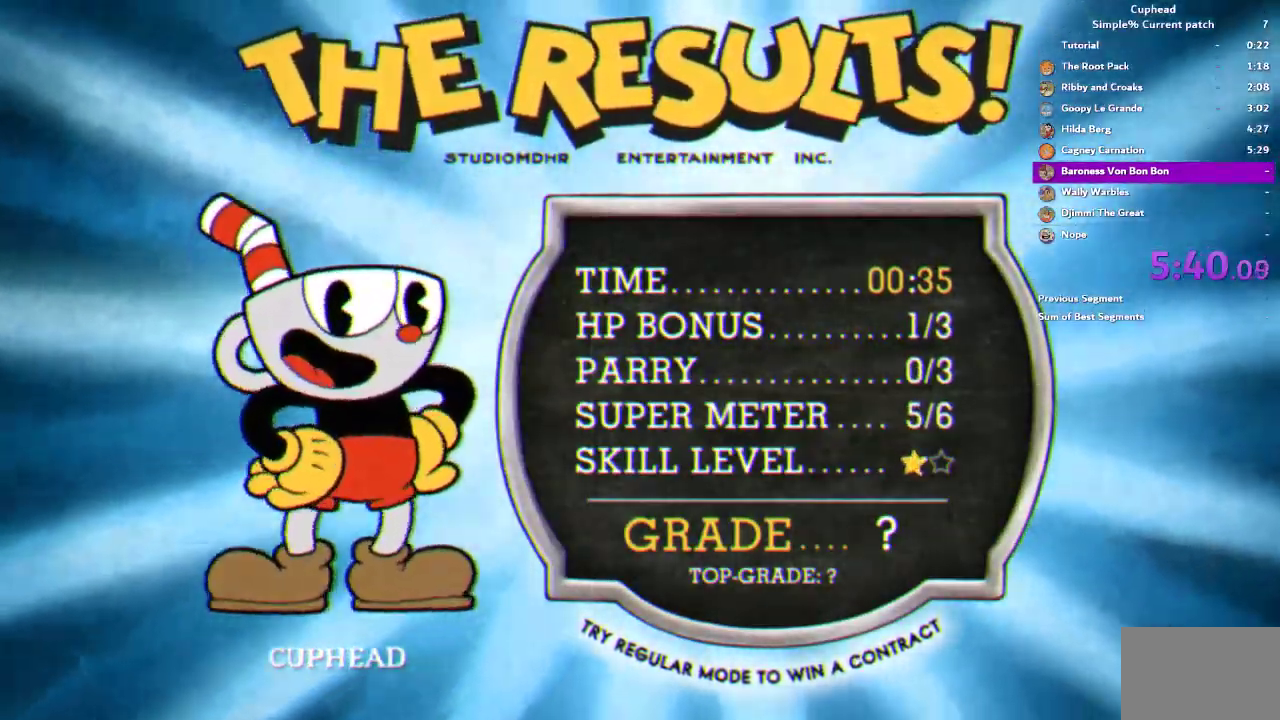
{"buttons": [], "left_stick": "center", "right_stick": "center", "events": [[17, "L1", "up"], [117, "L1", "down"], [183, "L1", "up"], [250, "L1", "down"], [350, "L1", "up"], [417, "L1", "down"], [483, "L1", "up"]]}
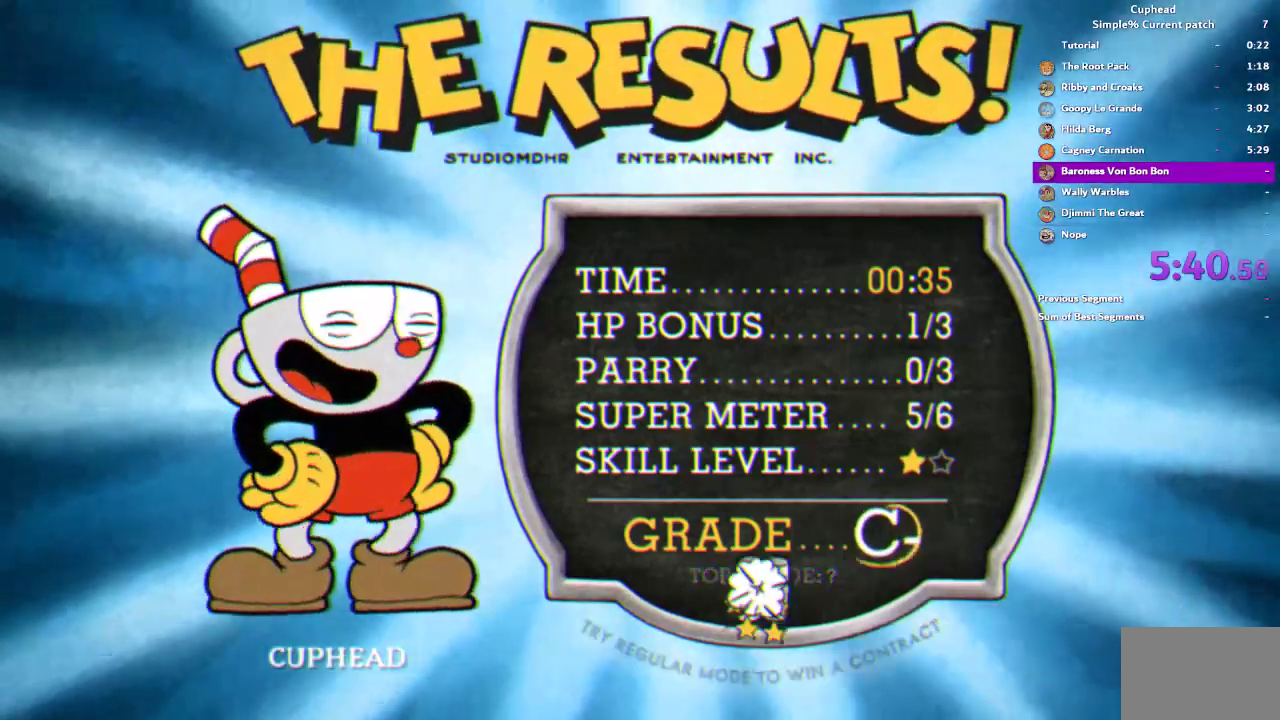
{"buttons": ["L1"], "left_stick": "center", "right_stick": "center", "events": [[83, "L1", "down"], [183, "L1", "up"], [250, "L1", "down"], [350, "L1", "up"], [417, "L1", "down"]]}
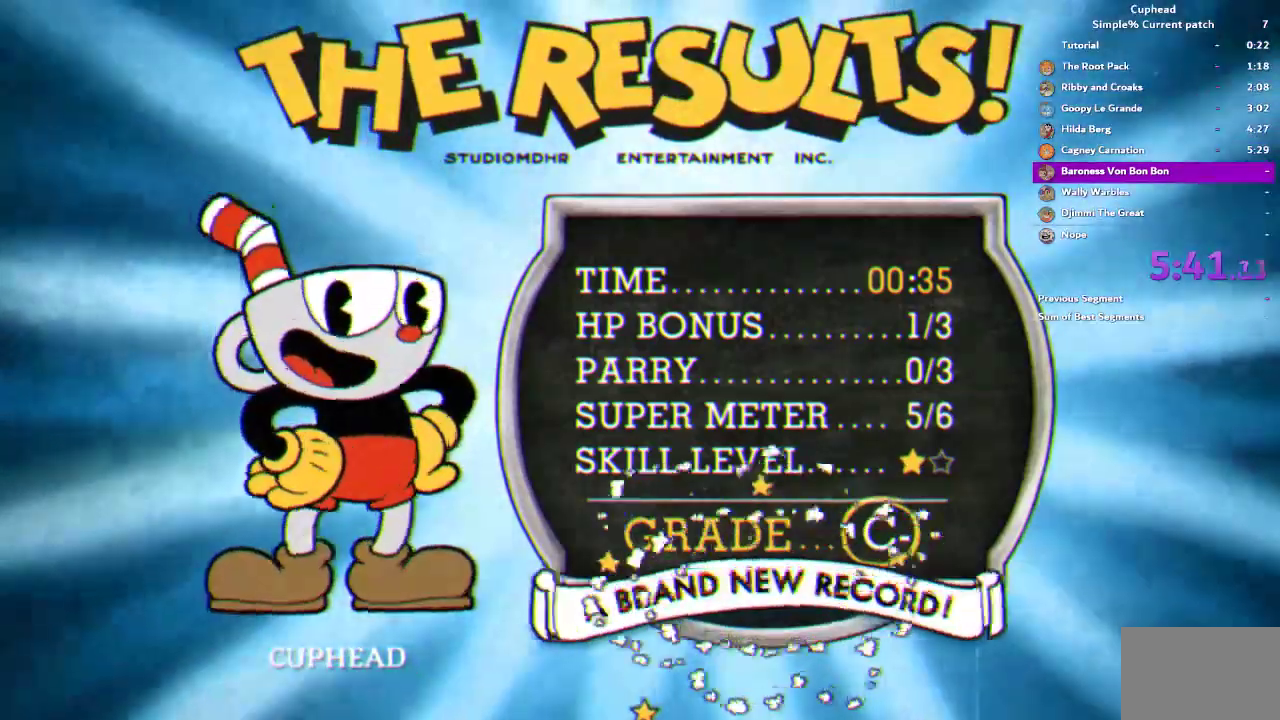
{"buttons": ["L1"], "left_stick": "center", "right_stick": "center", "events": [[17, "L1", "up"], [83, "L1", "down"], [183, "L1", "up"], [250, "L1", "down"], [350, "L1", "up"], [417, "L1", "down"]]}
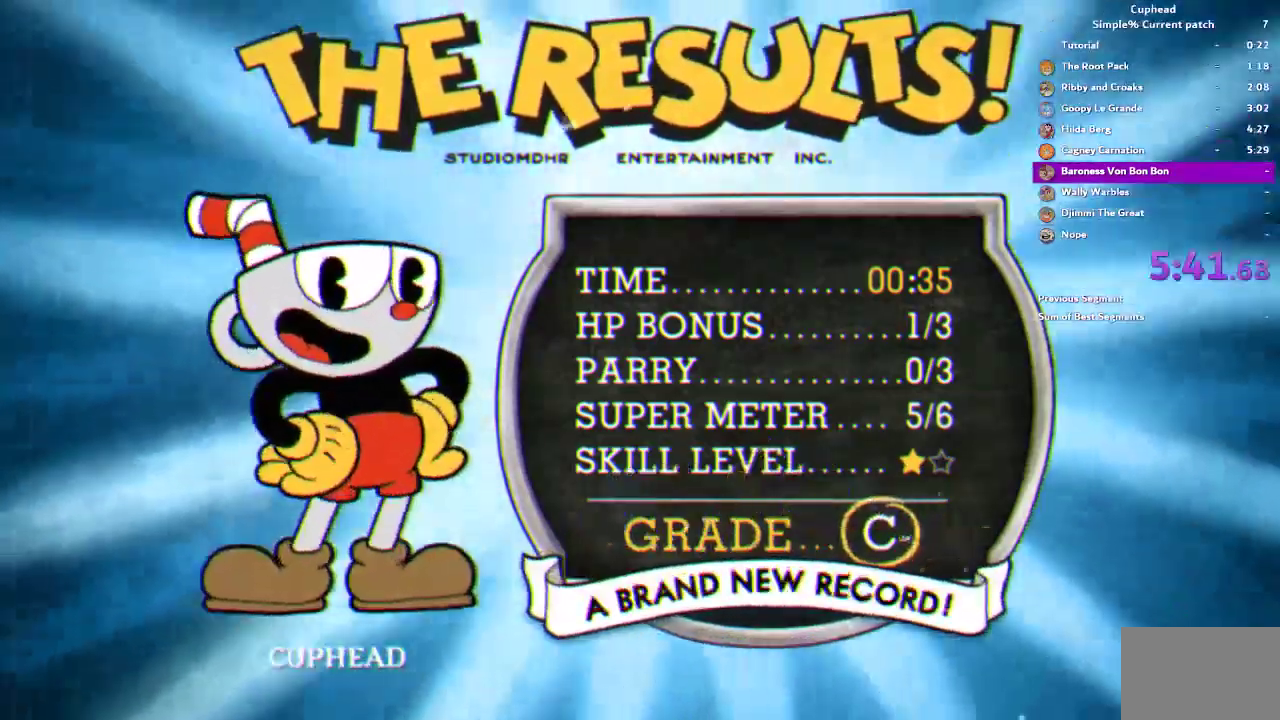
{"buttons": [], "left_stick": "center", "right_stick": "center", "events": [[17, "L1", "up"], [83, "L1", "down"], [150, "L1", "up"], [217, "L1", "down"], [317, "L1", "up"], [383, "L1", "down"], [483, "L1", "up"]]}